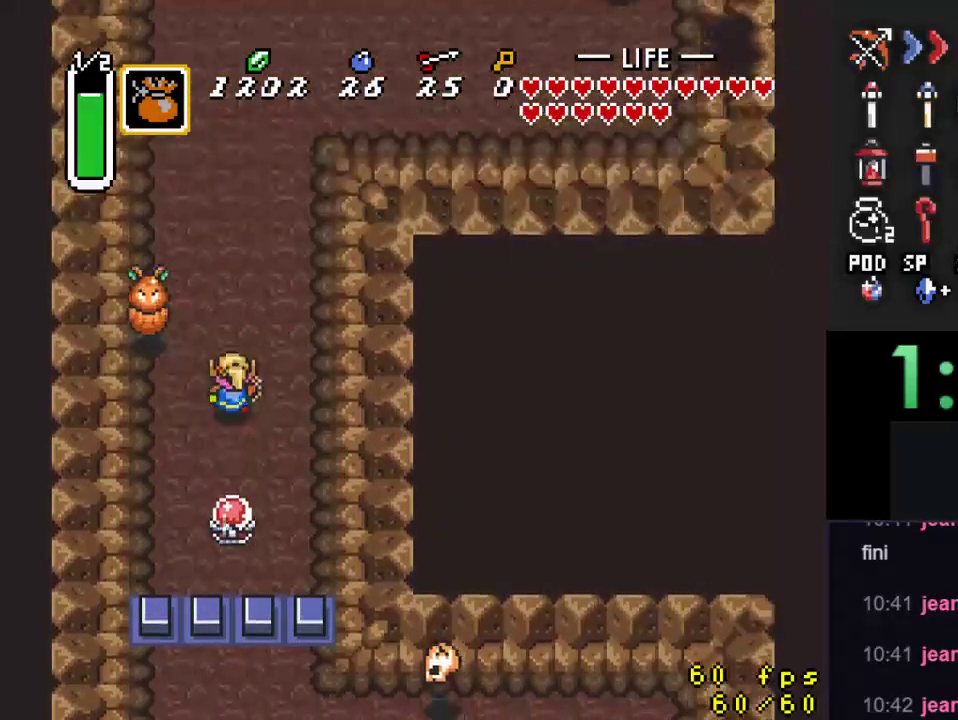
Gameplay with a controller (Nintendo layout); each line is a JSON object with the inputs held at the frame after it. "events" lists button and stick changes between this image and that frame as [ms after this image, input, new state], when the widget could be followed in between. Not read: L3 R3.
{"buttons": ["DPAD_UP"], "events": [[100, "B", "down"], [133, "DPAD_UP", "up"], [400, "DPAD_UP", "down"], [433, "B", "up"]]}
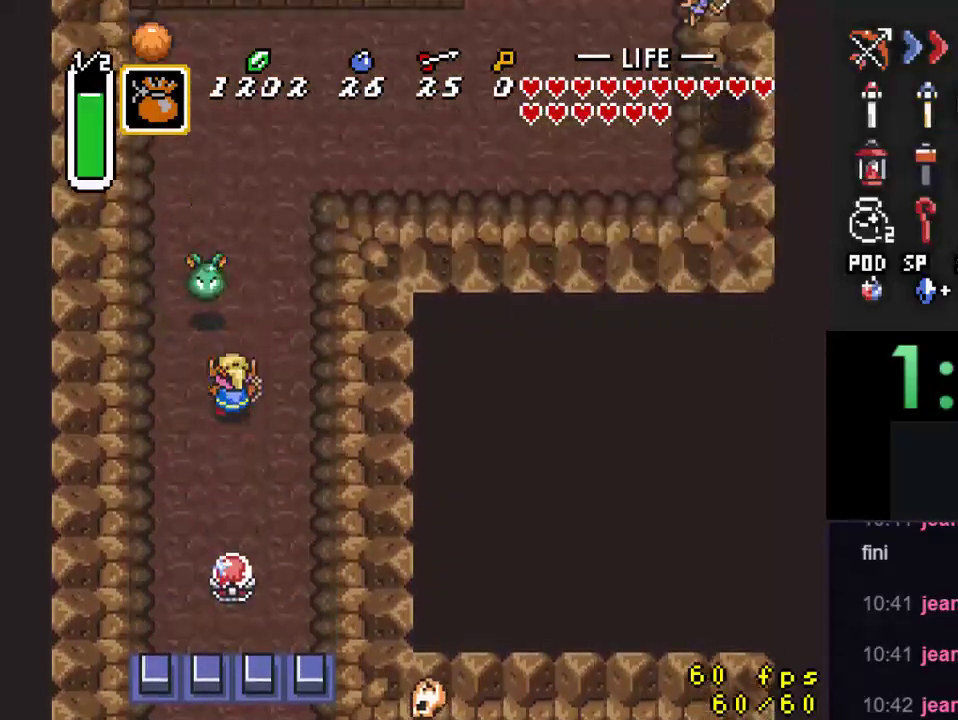
{"buttons": ["DPAD_RIGHT"], "events": [[133, "B", "down"], [200, "DPAD_UP", "up"], [467, "B", "up"], [500, "DPAD_RIGHT", "down"]]}
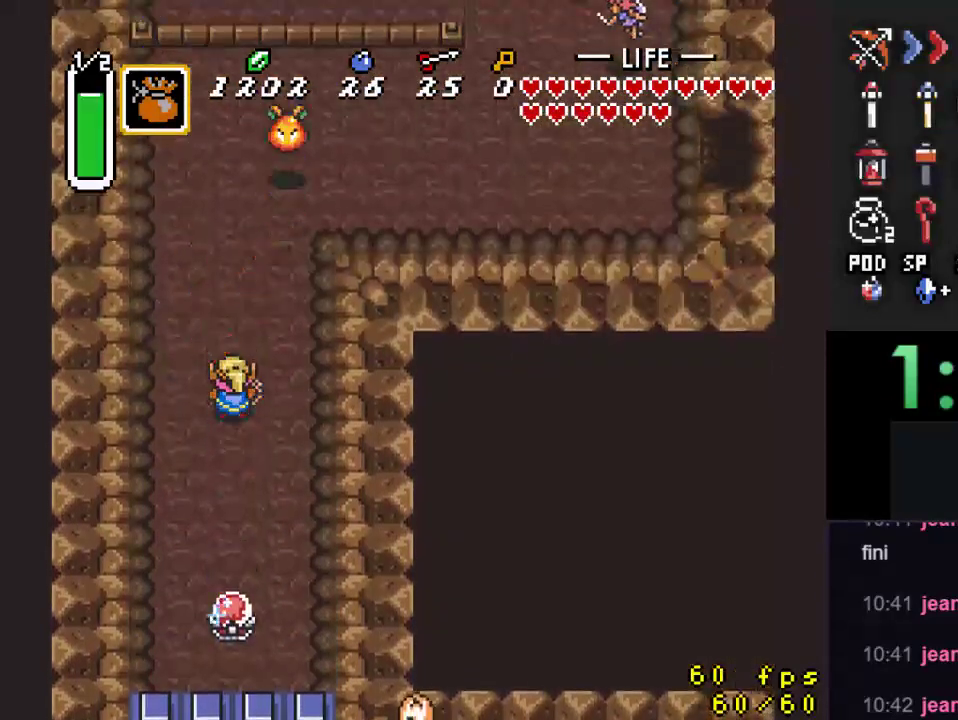
{"buttons": ["B"], "events": [[100, "DPAD_UP", "down"], [167, "DPAD_RIGHT", "up"], [433, "B", "down"], [500, "DPAD_UP", "up"]]}
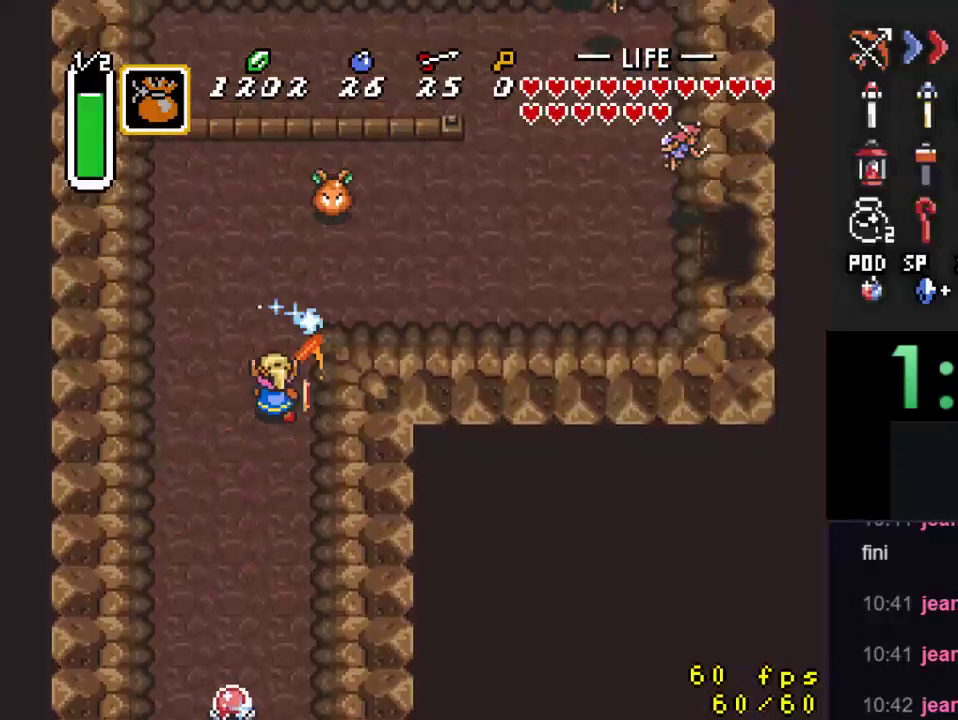
{"buttons": ["DPAD_UP"], "events": [[133, "DPAD_UP", "down"], [167, "B", "up"]]}
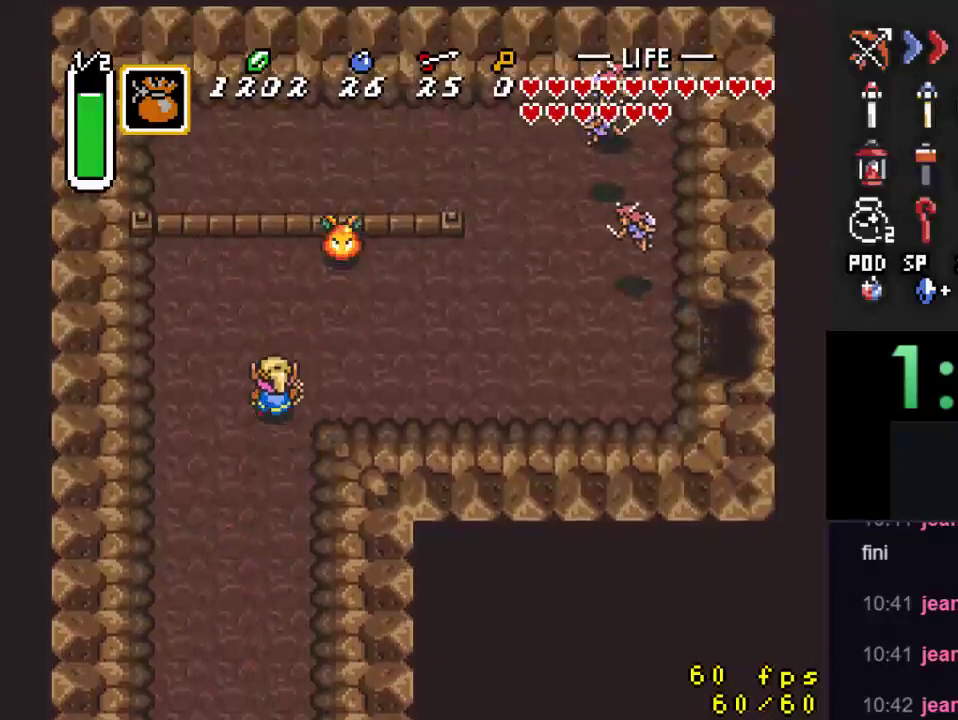
{"buttons": ["B"], "events": [[300, "DPAD_RIGHT", "down"], [333, "DPAD_UP", "up"], [400, "B", "down"], [433, "DPAD_RIGHT", "up"]]}
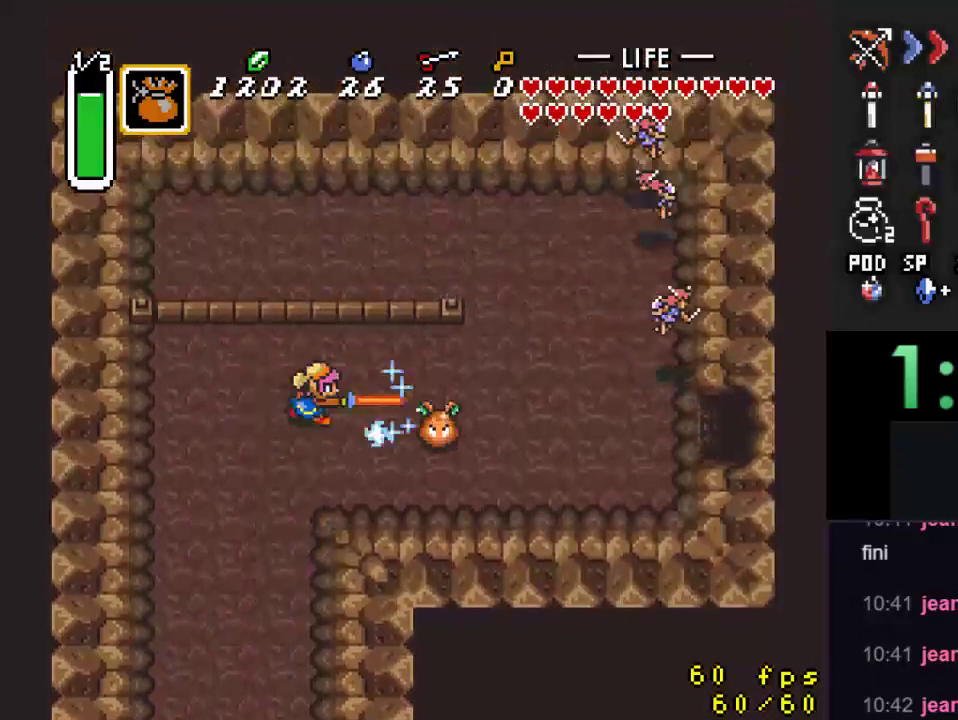
{"buttons": ["B", "DPAD_RIGHT"], "events": [[133, "B", "up"], [133, "DPAD_DOWN", "down"], [167, "DPAD_RIGHT", "down"], [367, "DPAD_DOWN", "up"], [500, "B", "down"]]}
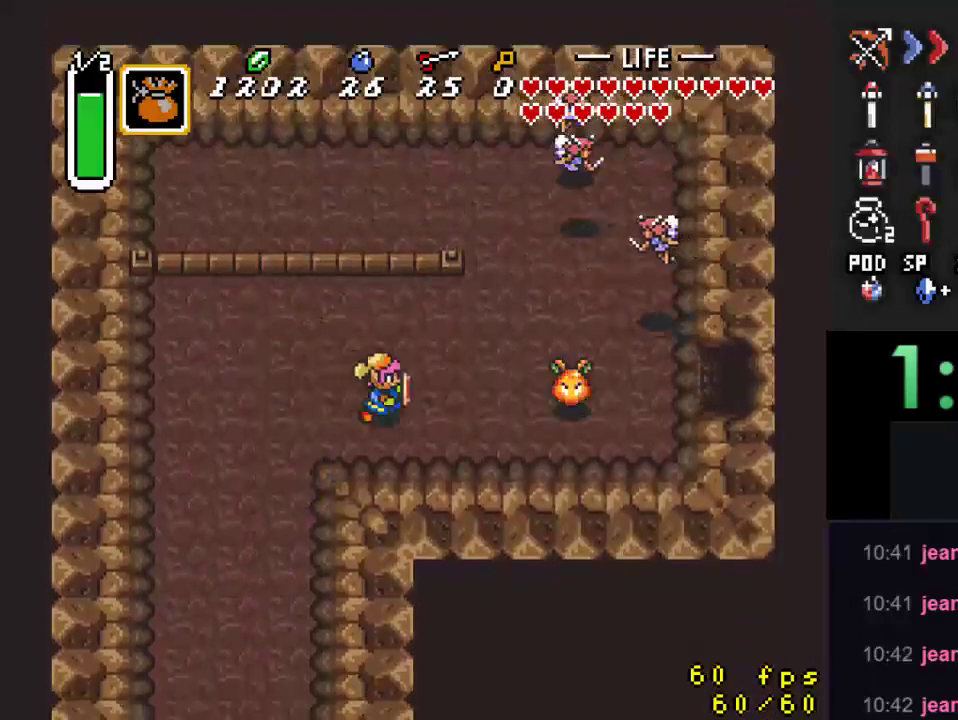
{"buttons": ["DPAD_RIGHT"], "events": [[167, "B", "up"]]}
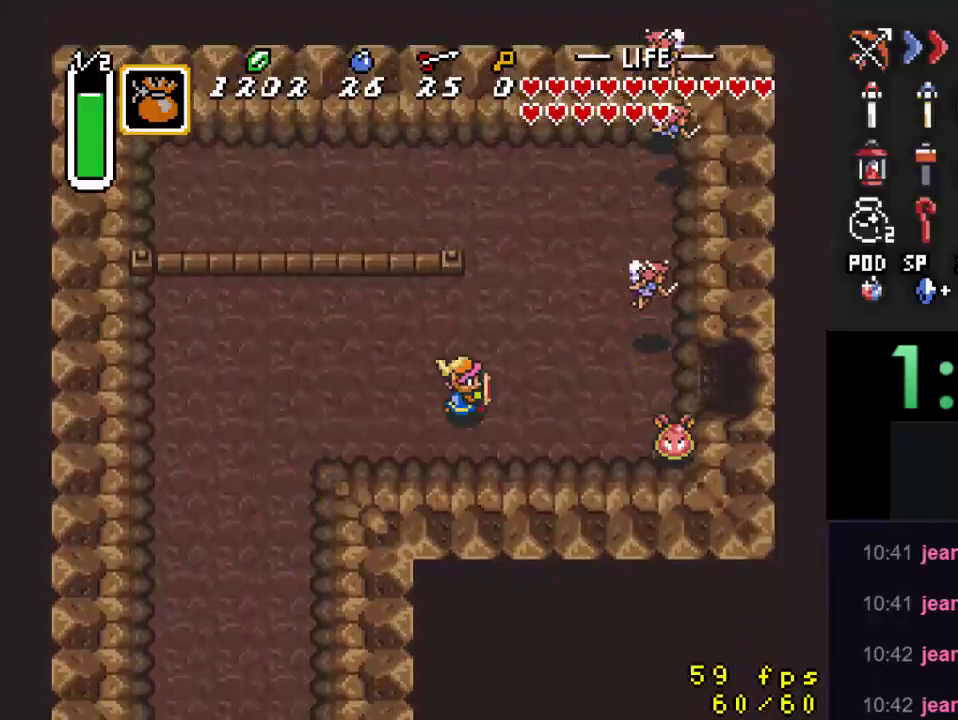
{"buttons": ["DPAD_RIGHT"], "events": [[67, "B", "down"], [200, "B", "up"]]}
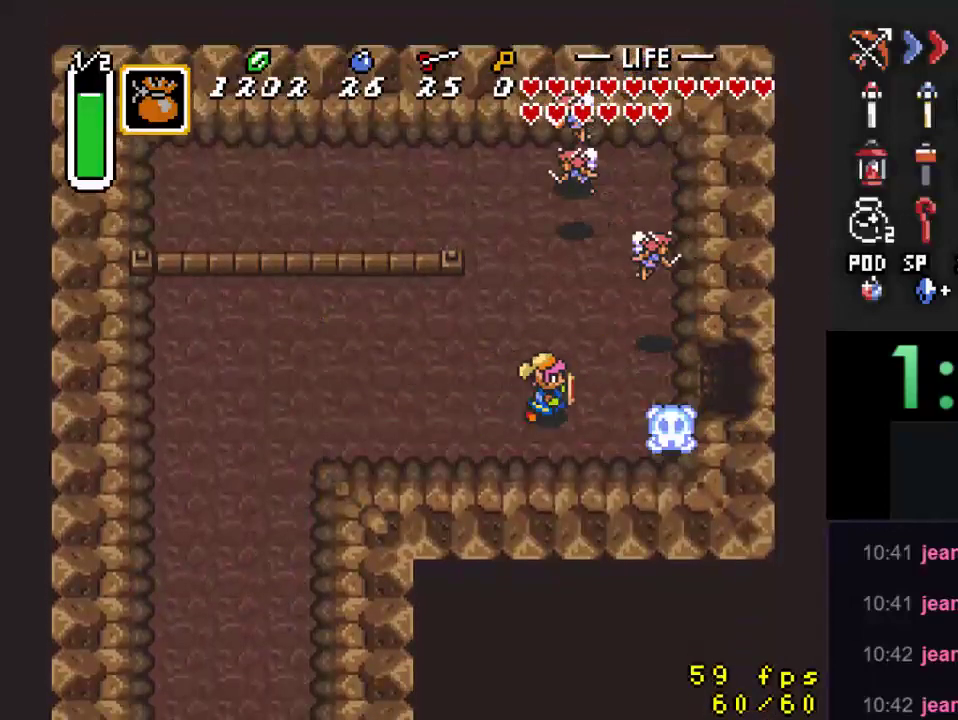
{"buttons": ["DPAD_RIGHT"], "events": [[100, "B", "down"], [233, "DPAD_RIGHT", "up"], [300, "B", "up"], [367, "DPAD_RIGHT", "down"]]}
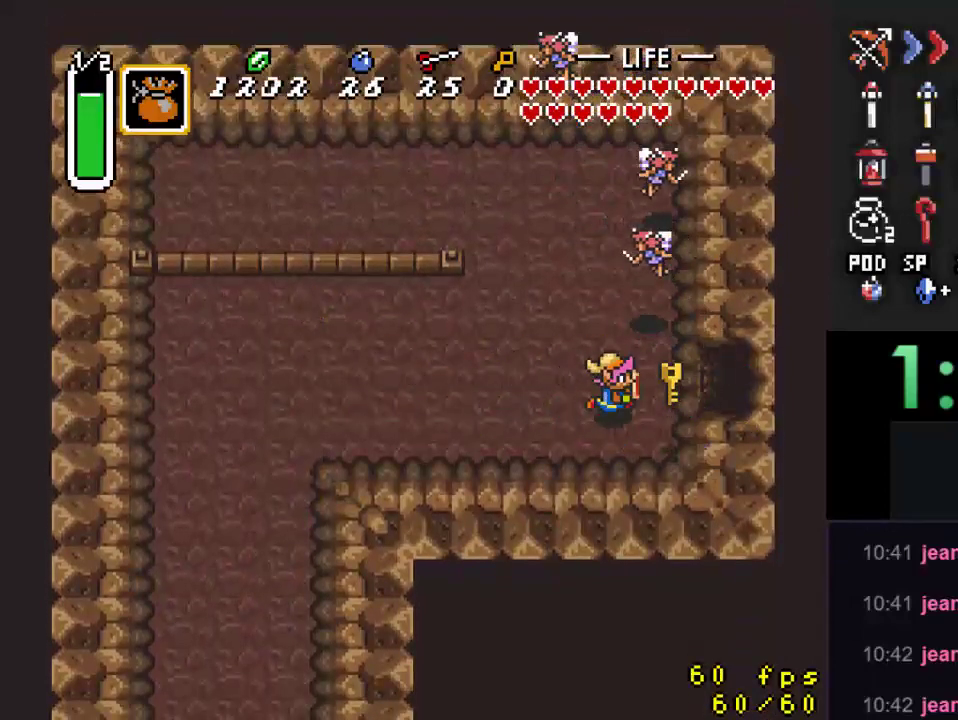
{"buttons": [], "events": [[367, "DPAD_RIGHT", "up"]]}
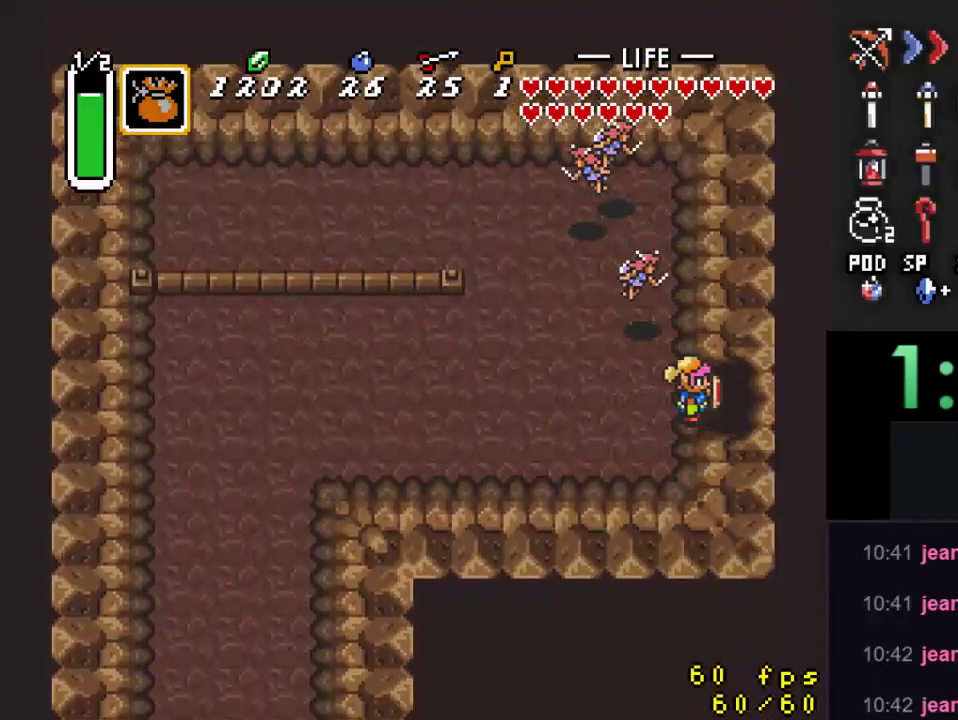
{"buttons": ["DPAD_RIGHT"], "events": [[33, "DPAD_RIGHT", "down"]]}
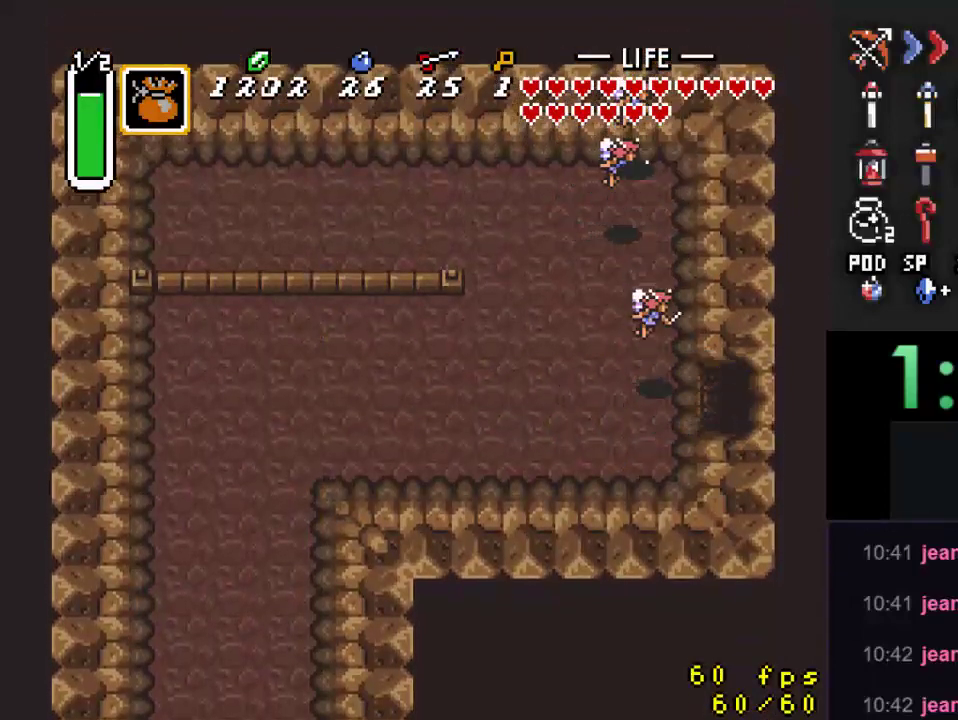
{"buttons": [], "events": [[467, "DPAD_RIGHT", "up"]]}
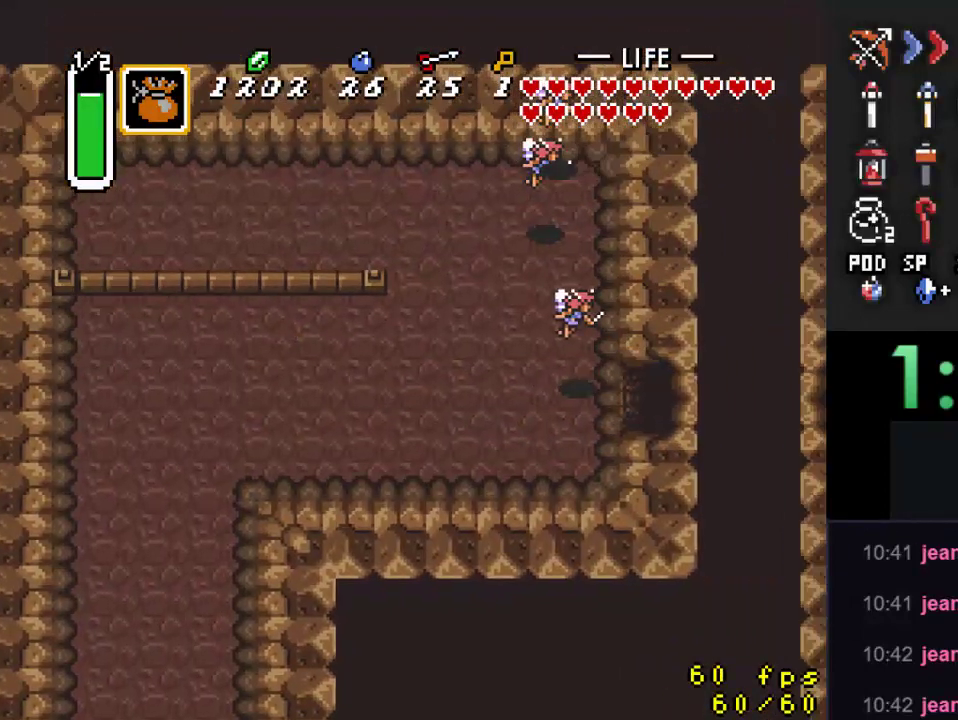
{"buttons": ["DPAD_RIGHT"], "events": [[233, "DPAD_RIGHT", "down"]]}
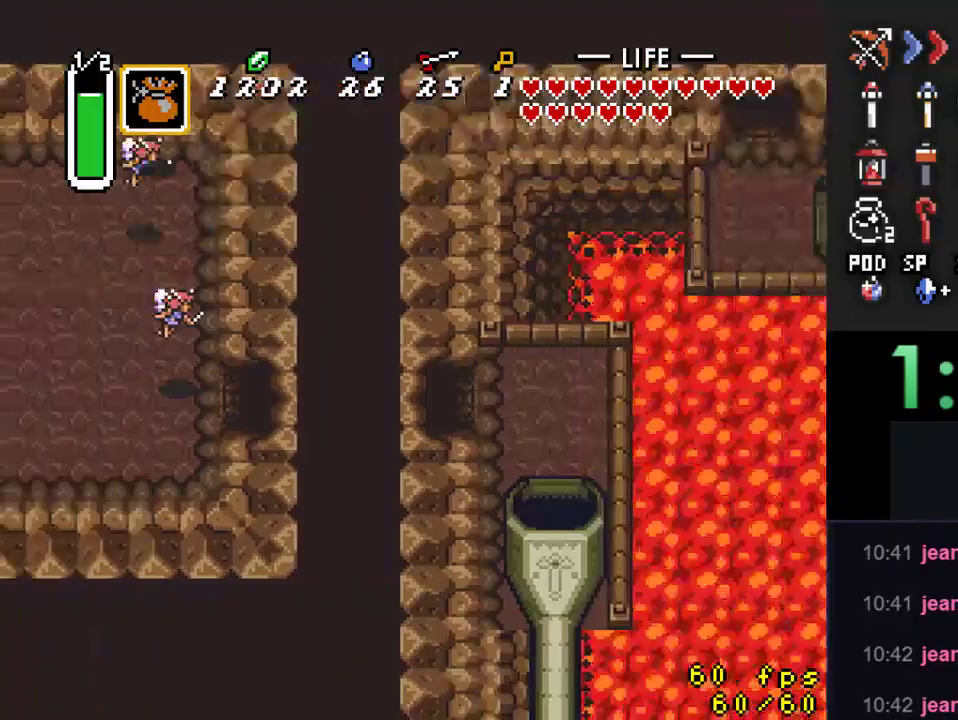
{"buttons": ["DPAD_RIGHT"], "events": []}
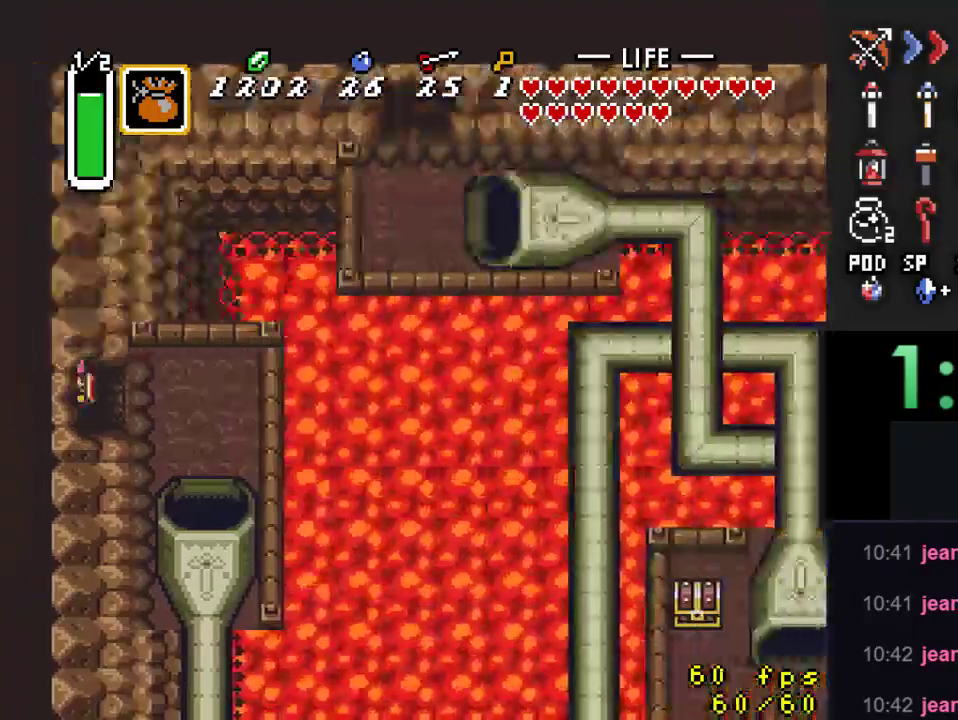
{"buttons": ["DPAD_DOWN", "DPAD_RIGHT"], "events": [[100, "DPAD_DOWN", "down"]]}
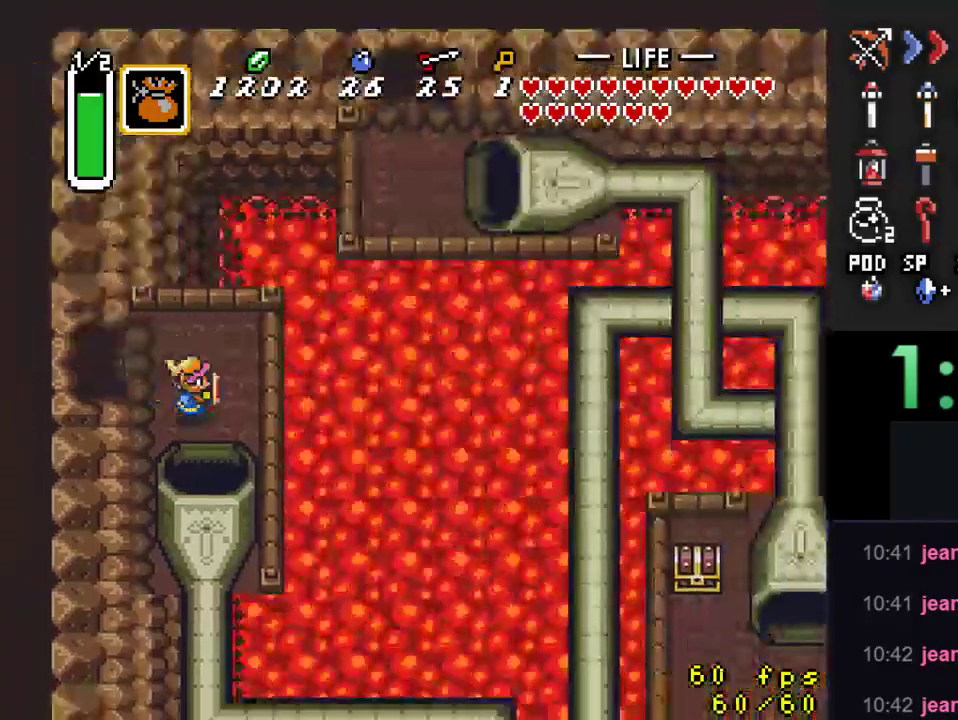
{"buttons": ["DPAD_DOWN"], "events": [[100, "DPAD_RIGHT", "up"]]}
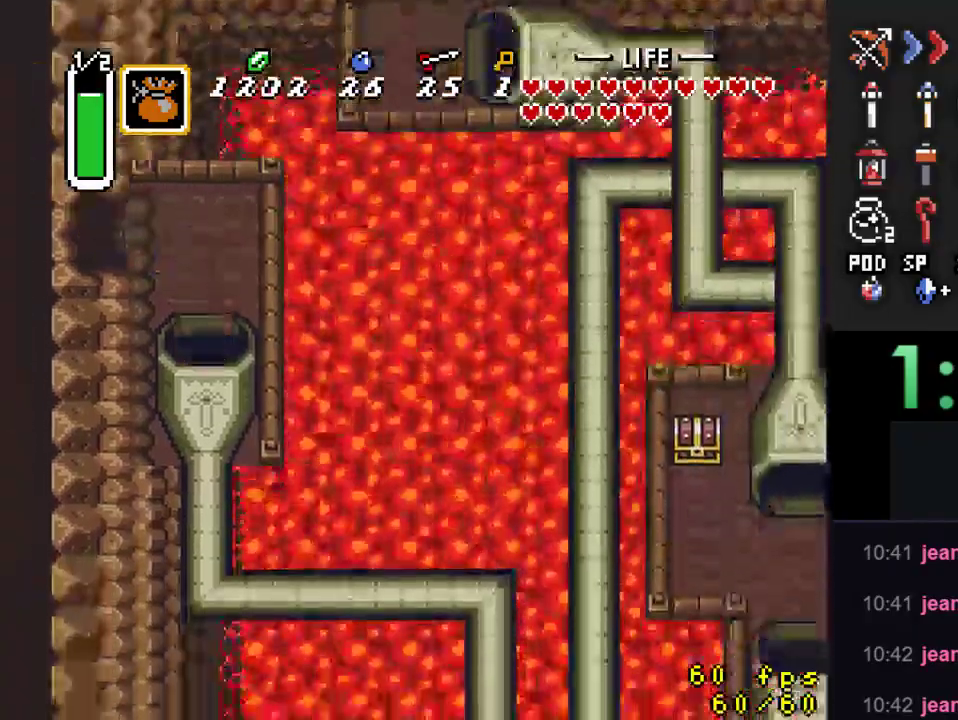
{"buttons": ["DPAD_DOWN"], "events": []}
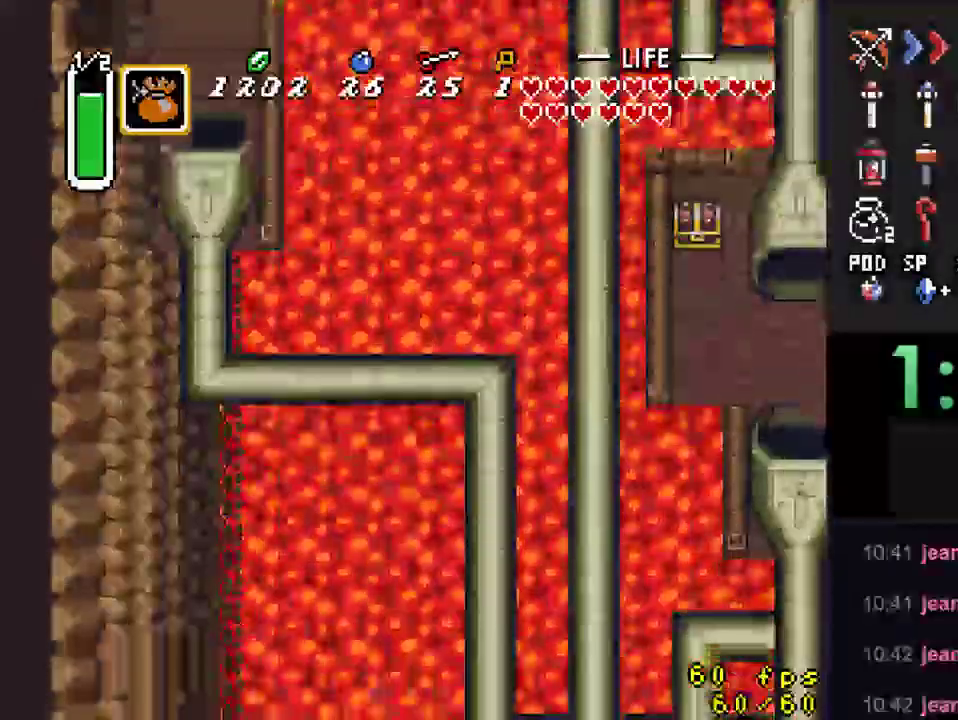
{"buttons": ["DPAD_DOWN"], "events": []}
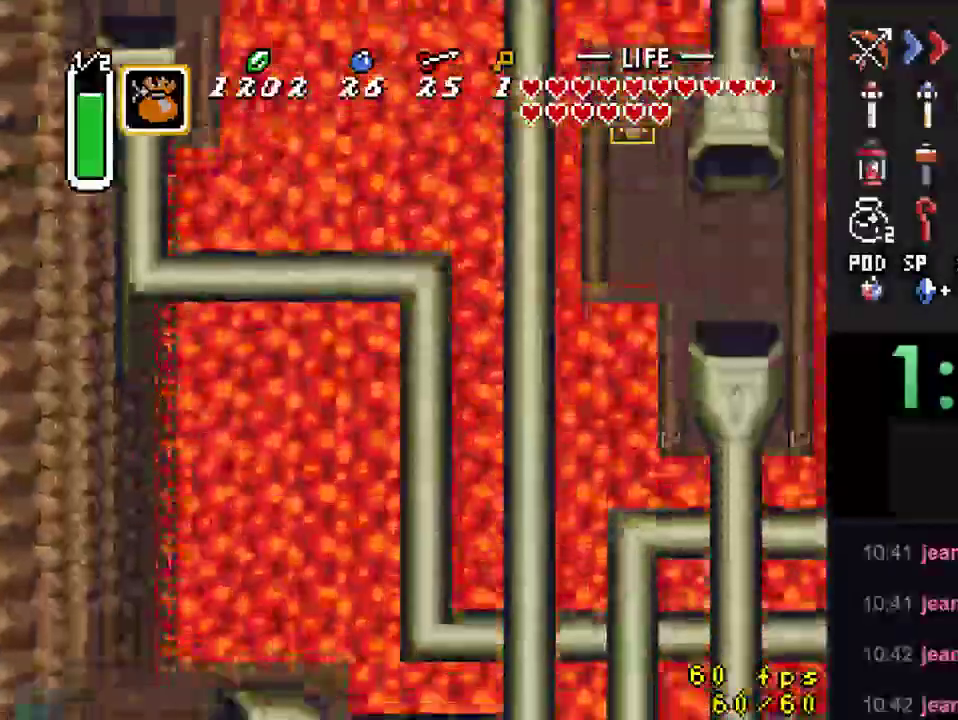
{"buttons": ["DPAD_DOWN"], "events": []}
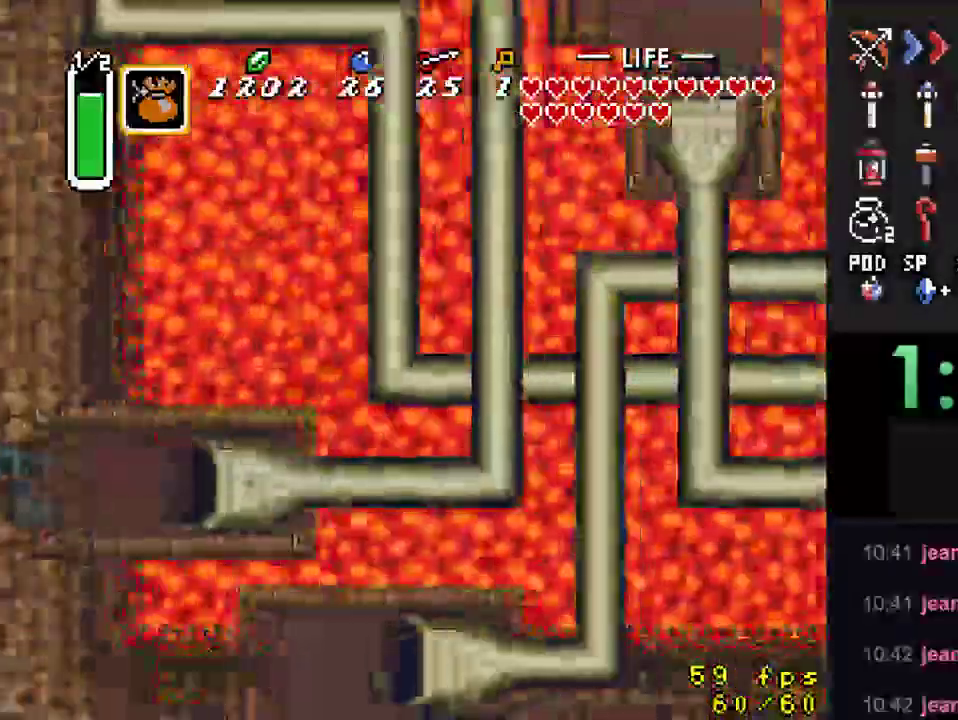
{"buttons": ["DPAD_DOWN"], "events": []}
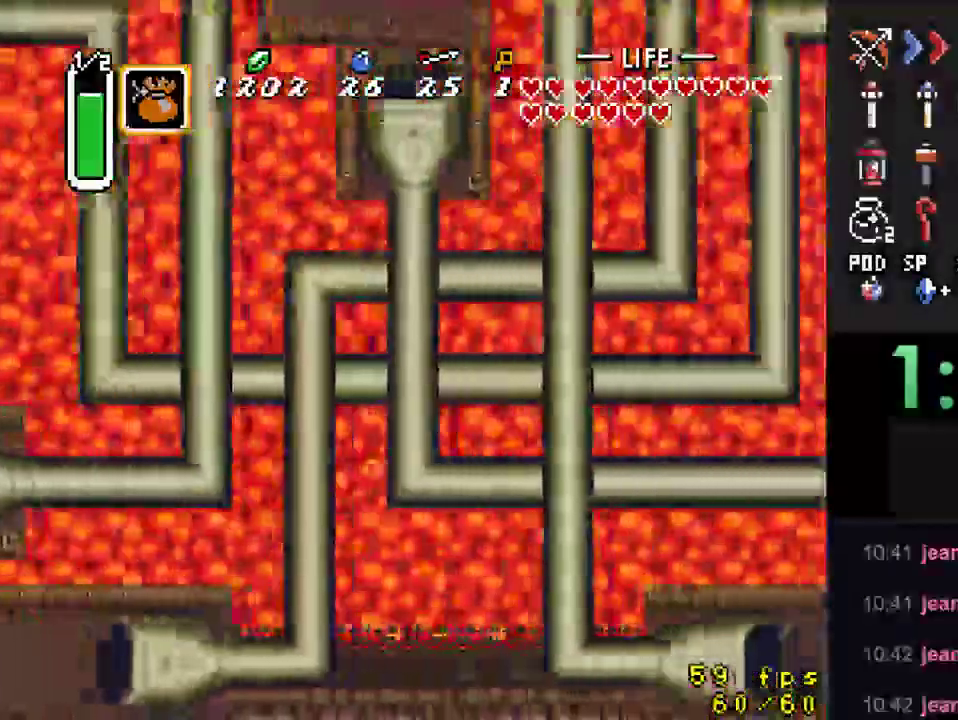
{"buttons": ["DPAD_DOWN"], "events": []}
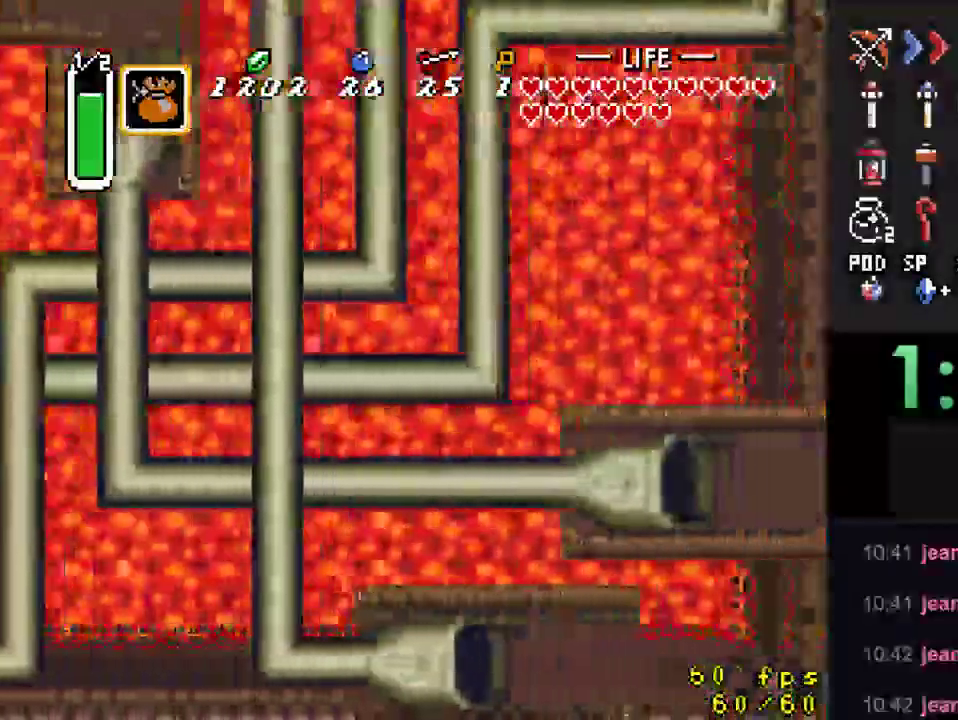
{"buttons": ["DPAD_DOWN"], "events": []}
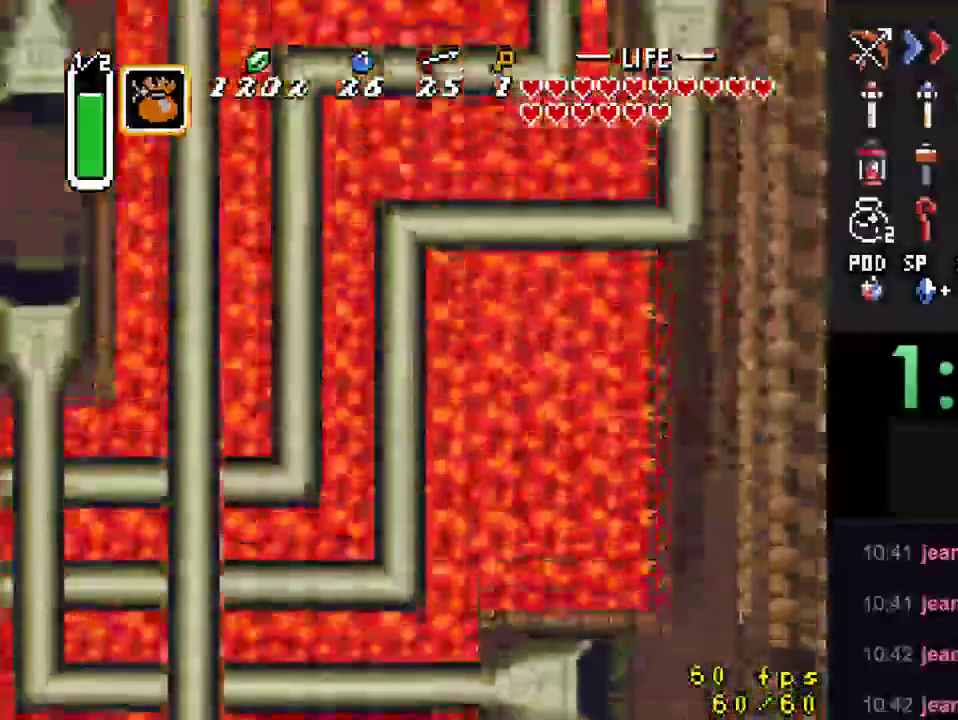
{"buttons": ["DPAD_DOWN"], "events": []}